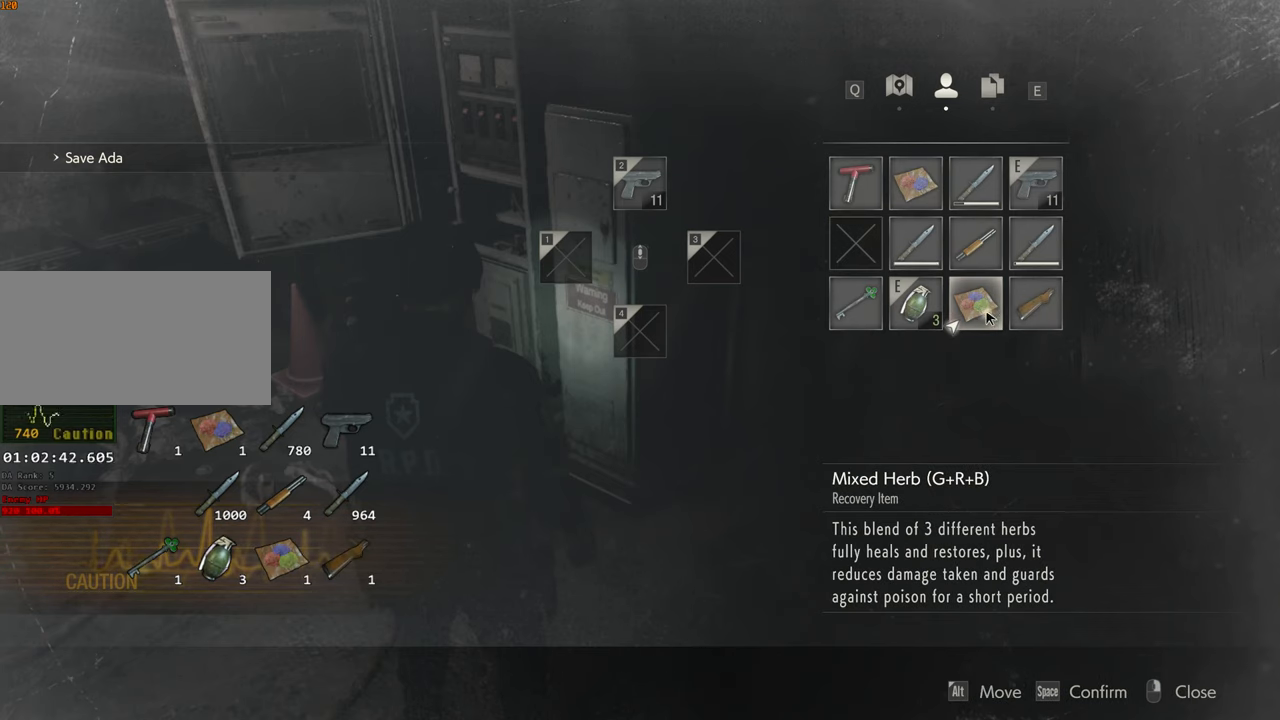
Gameplay with keyboard and mouse; each line is a JSON object with the keys and mouse buttons held at the frame after it. "events" lists presses ("down") and releases ("up") of "1", "2", "3", "4", "a", "alt", "c", "ctrl", "d", "e", "escape", "f", "q", "r", "s", "shift", "space", "tab", "v", "w", "x", "z", "mouse_left" and "mouse_right" between this image and that frame as [ms after this image, input, new state], when the widget could be followed in between. "mouse_left", "mouse_right" = the "left", "right" buttons of the "mouse" list. No other keys are recorded. Not read: mouse_move.
{"keys": [], "mouse": [], "events": []}
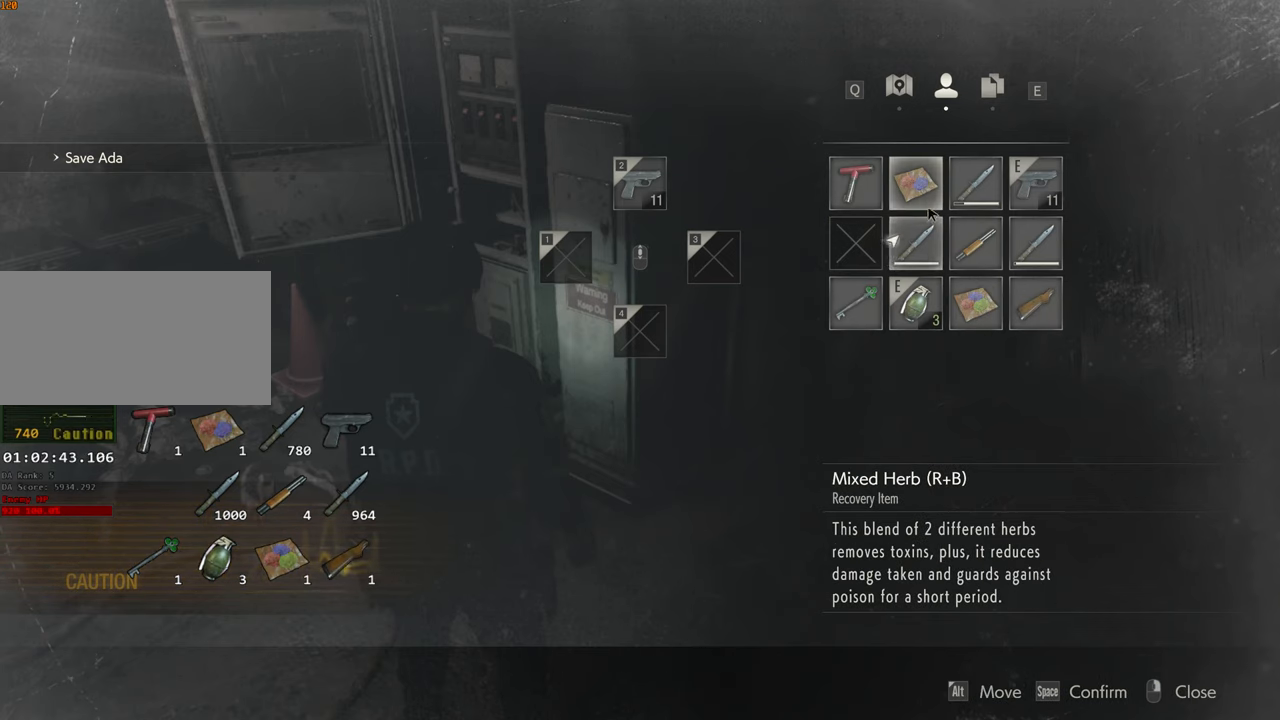
{"keys": [], "mouse": [], "events": []}
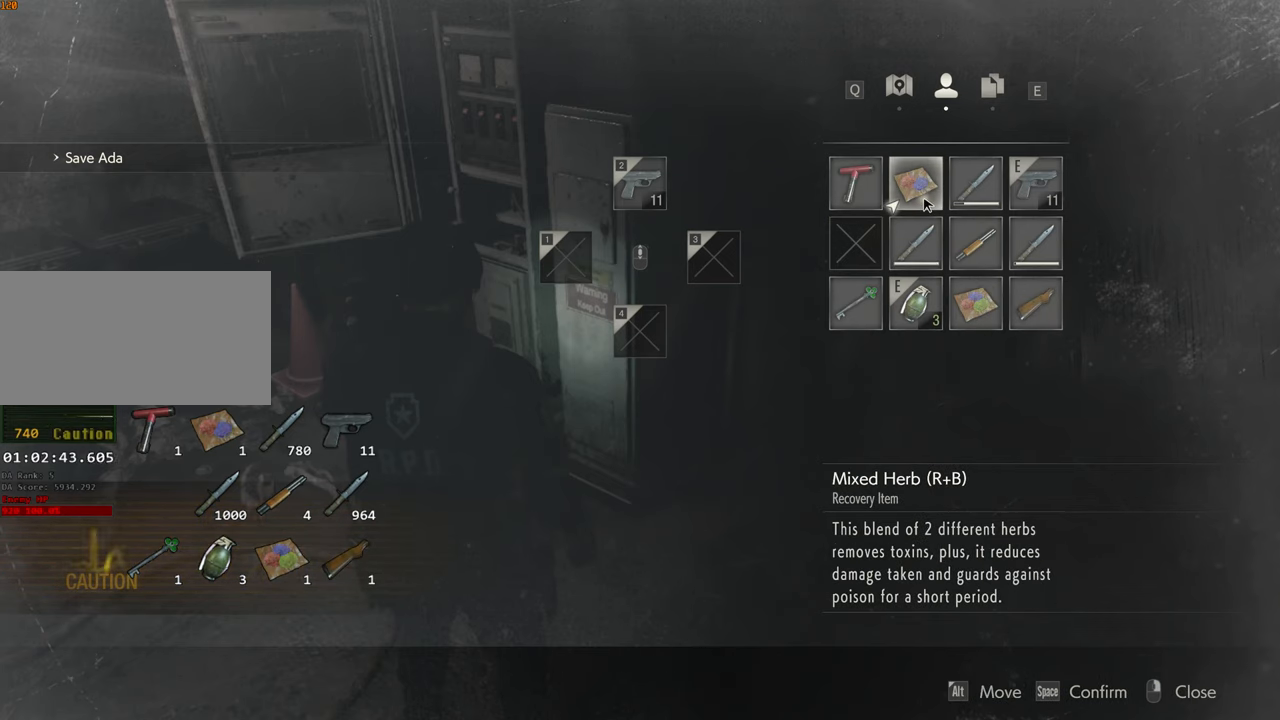
{"keys": [], "mouse": [], "events": []}
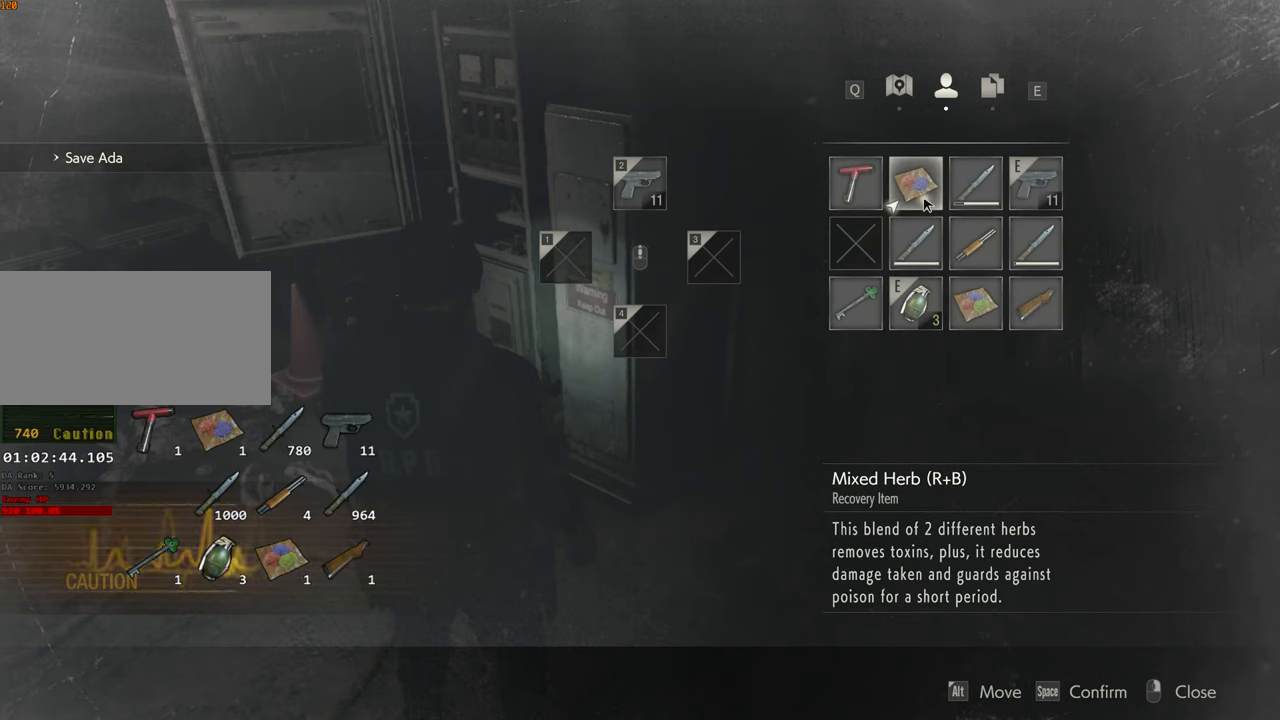
{"keys": [], "mouse": [], "events": []}
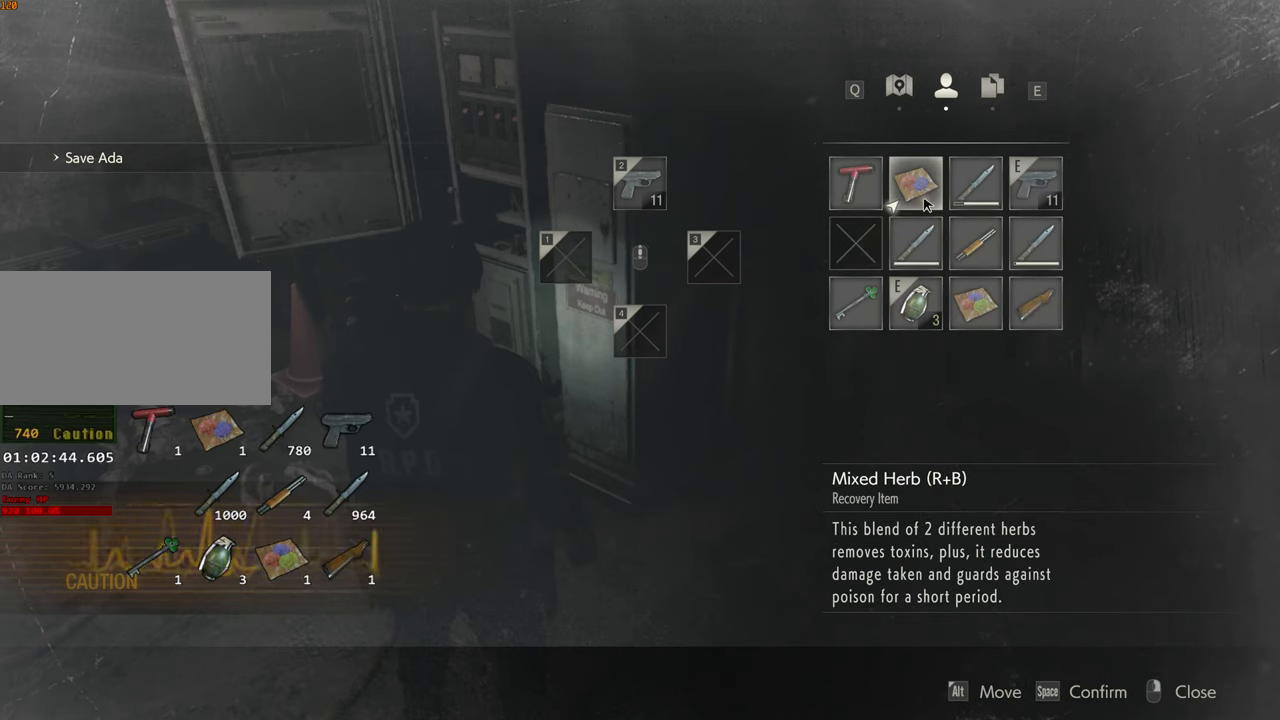
{"keys": [], "mouse": [], "events": []}
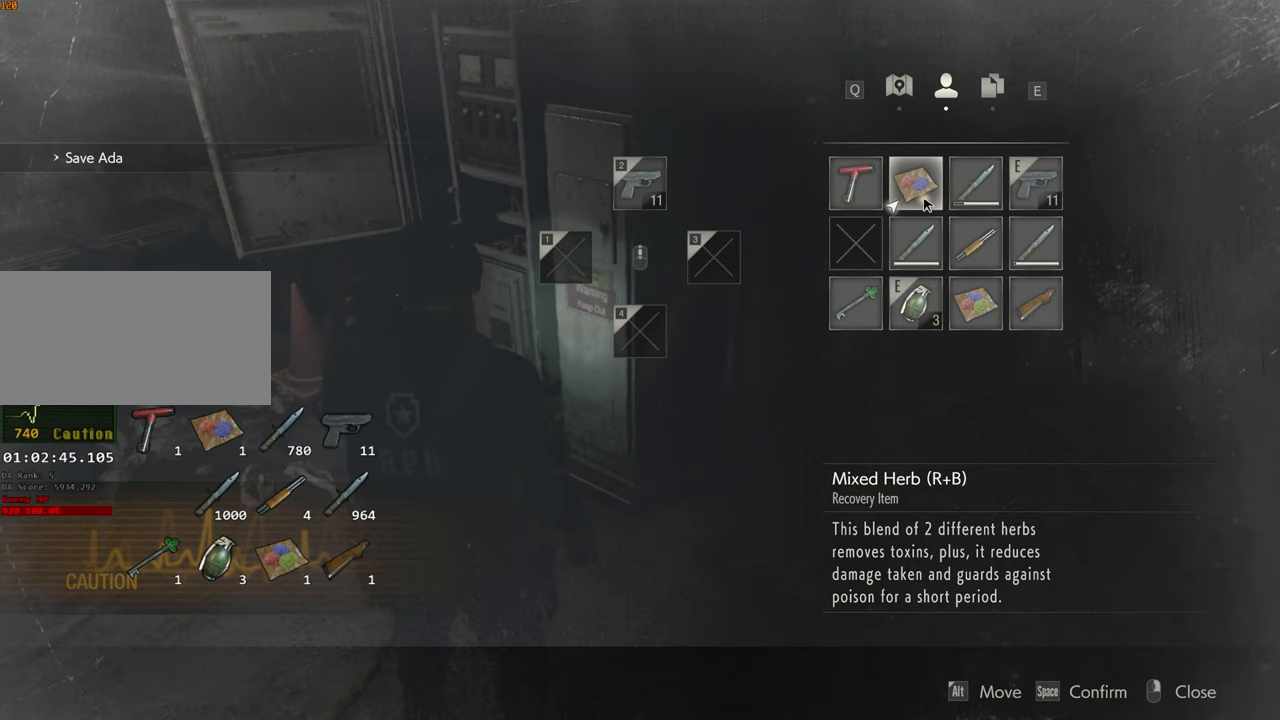
{"keys": [], "mouse": [], "events": []}
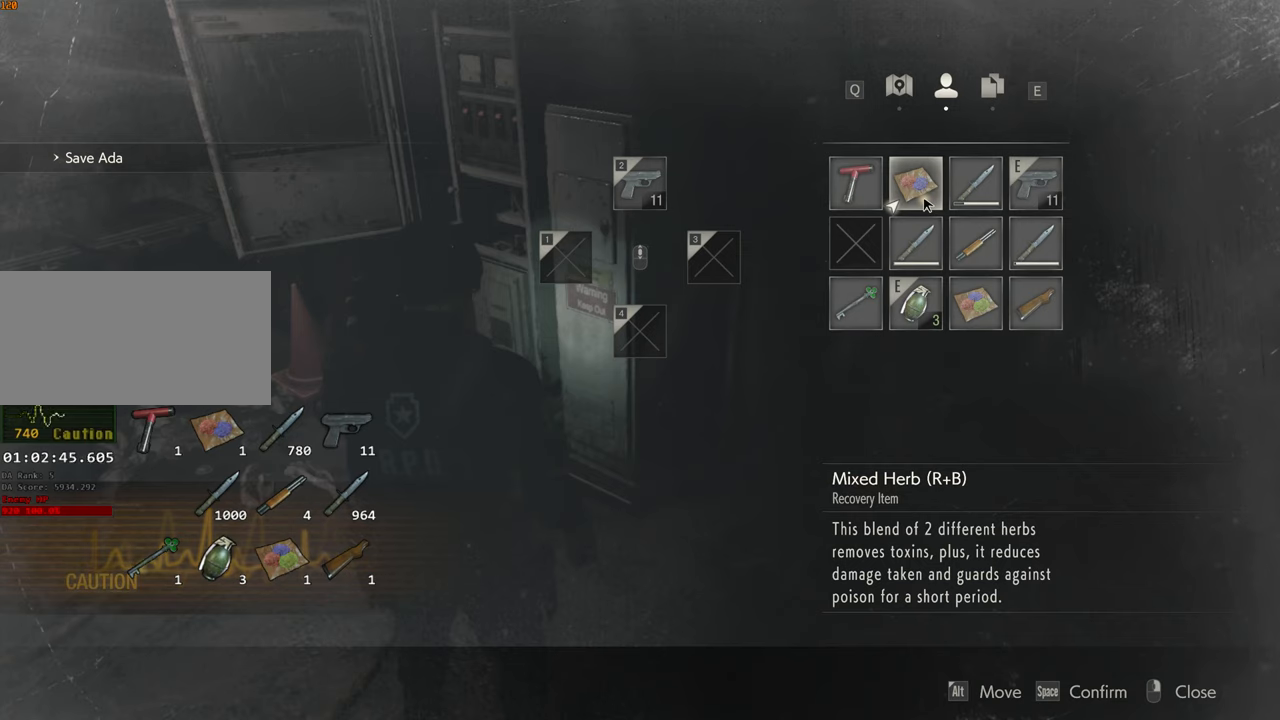
{"keys": [], "mouse": [], "events": [[134, "f", "down"], [184, "f", "up"], [284, "f", "down"], [334, "f", "up"]]}
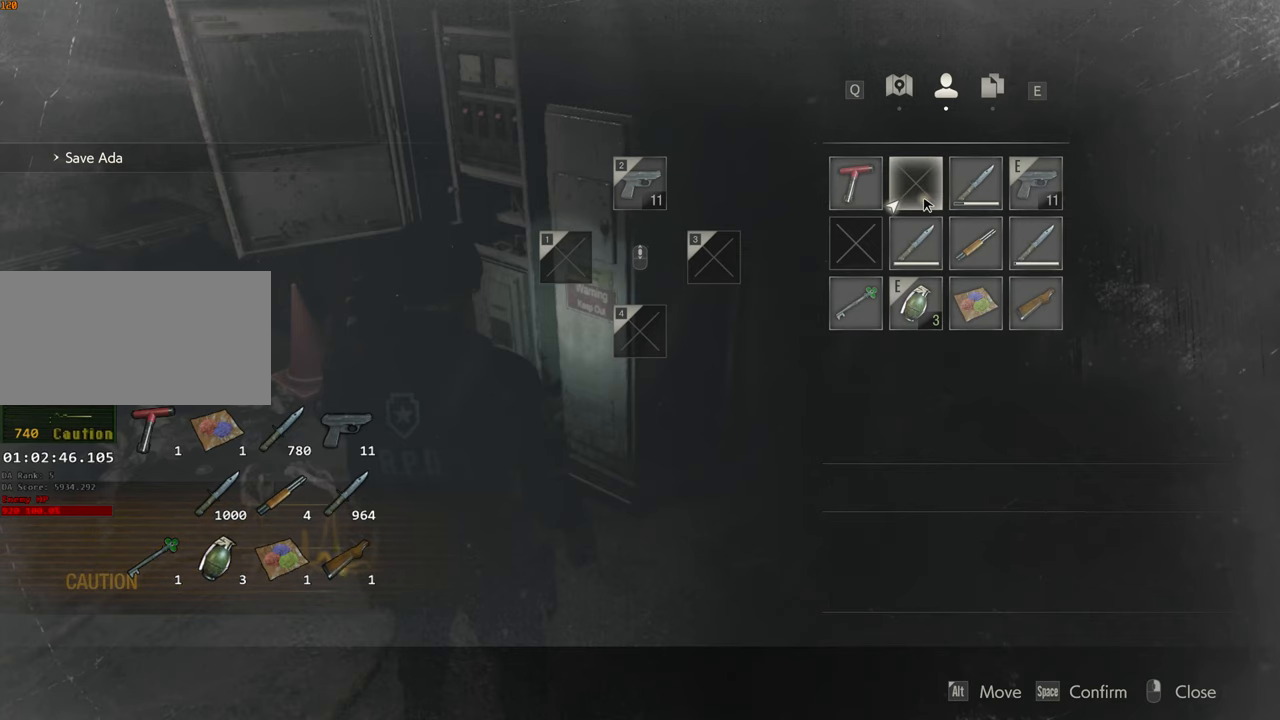
{"keys": [], "mouse": [], "events": []}
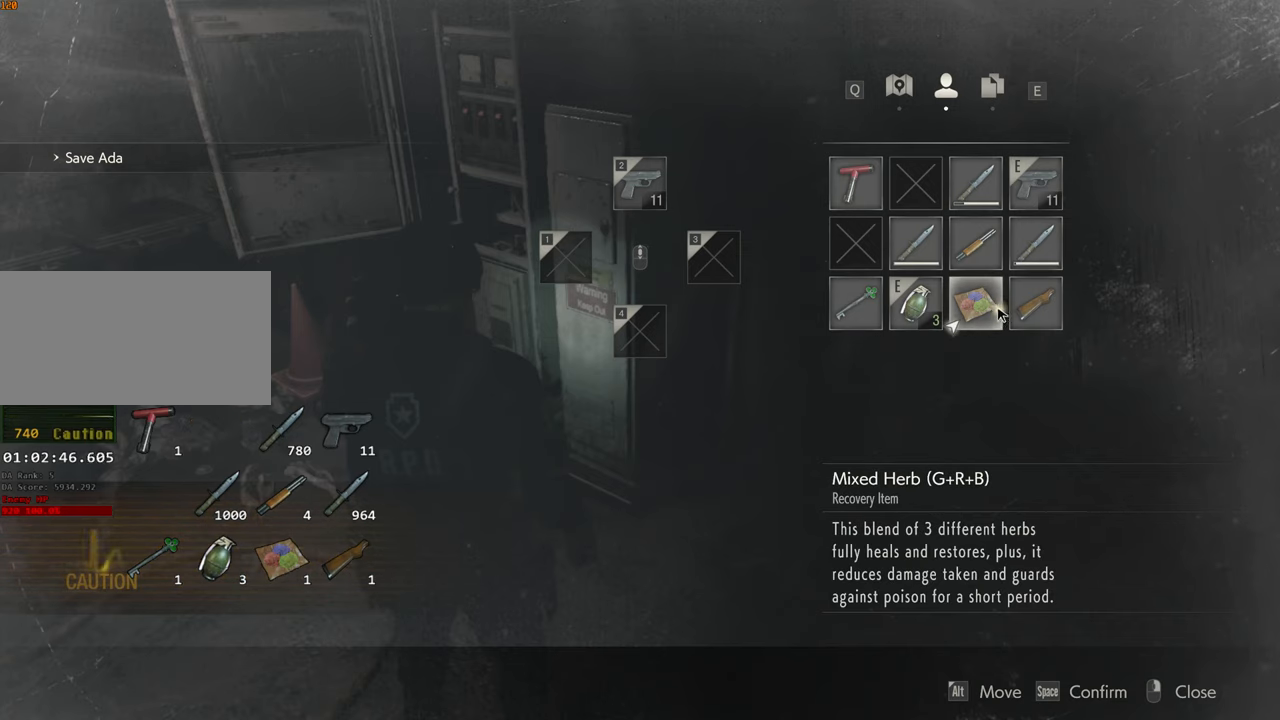
{"keys": ["f"], "mouse": [], "events": [[317, "f", "down"], [400, "f", "up"], [500, "f", "down"]]}
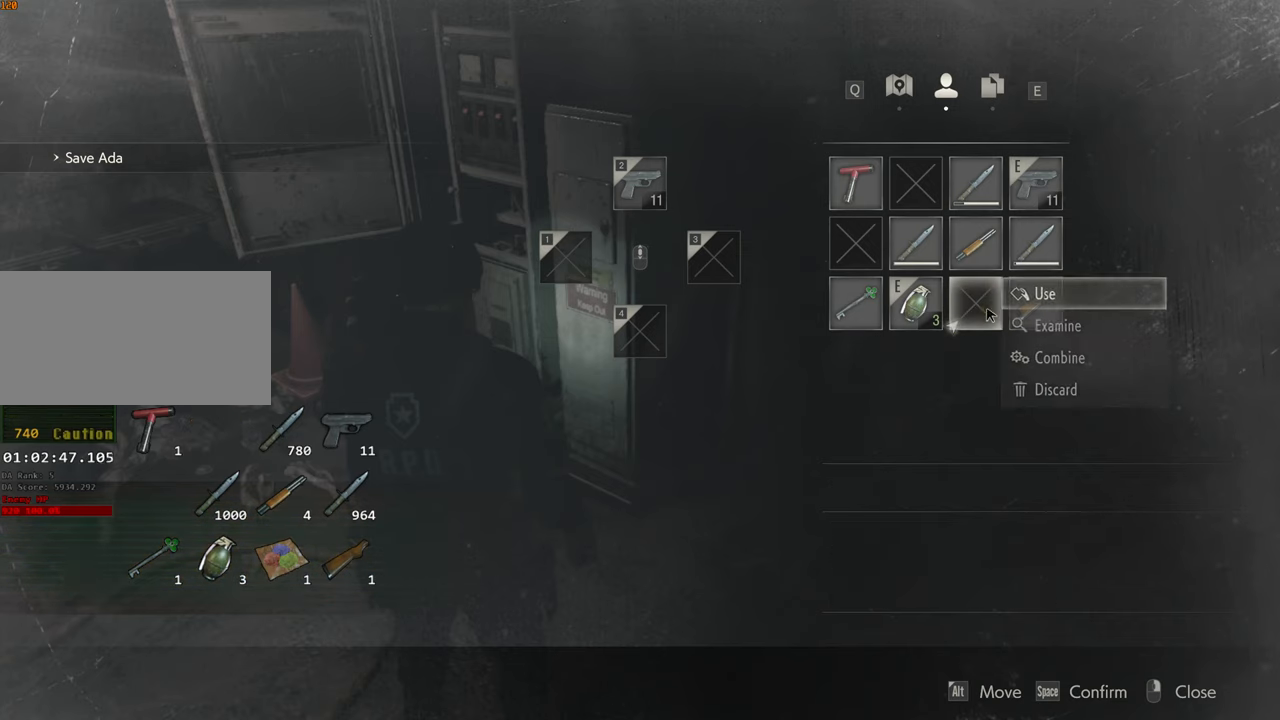
{"keys": [], "mouse": [], "events": [[50, "f", "up"]]}
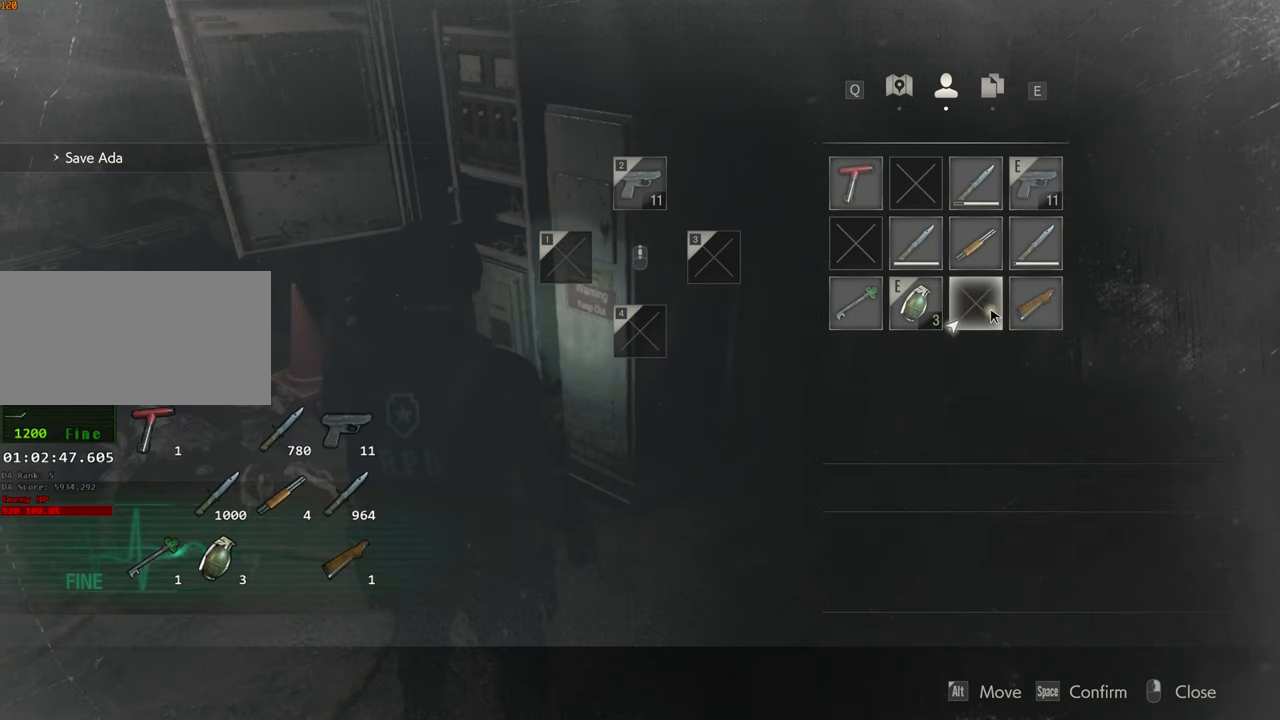
{"keys": [], "mouse": [], "events": [[150, "mouse_left", "down"], [200, "mouse_left", "up"]]}
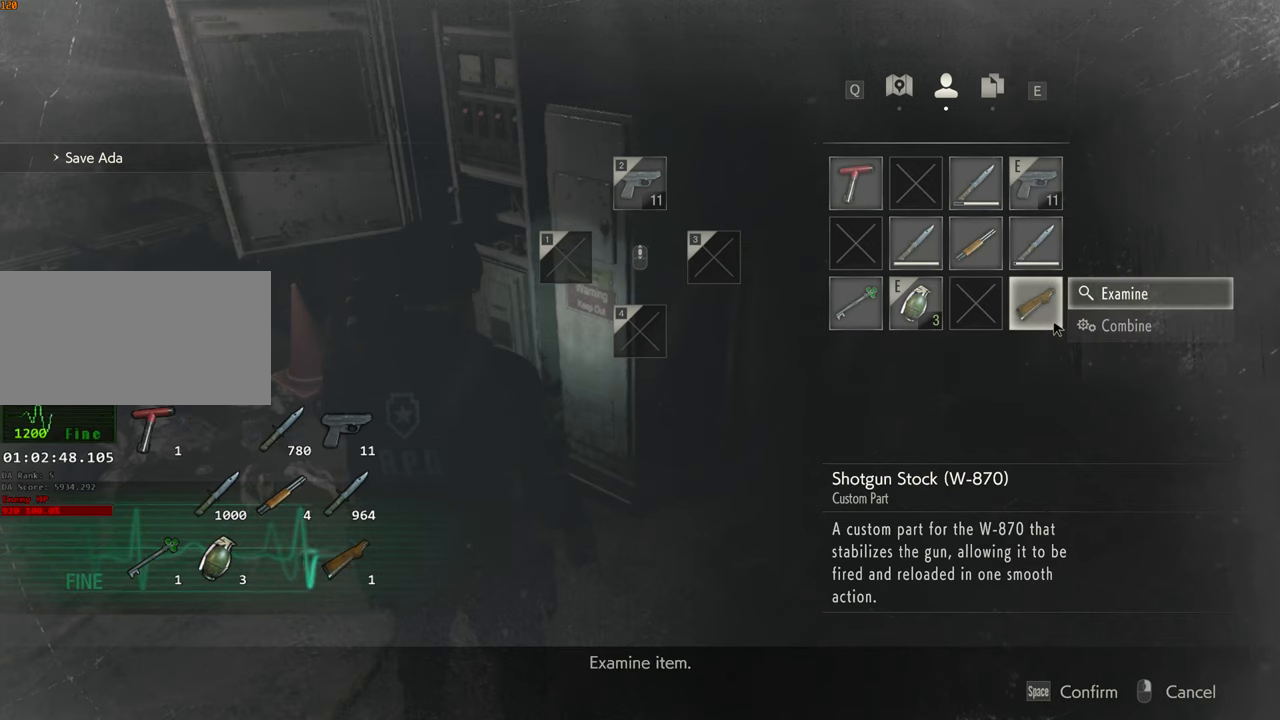
{"keys": [], "mouse": [], "events": []}
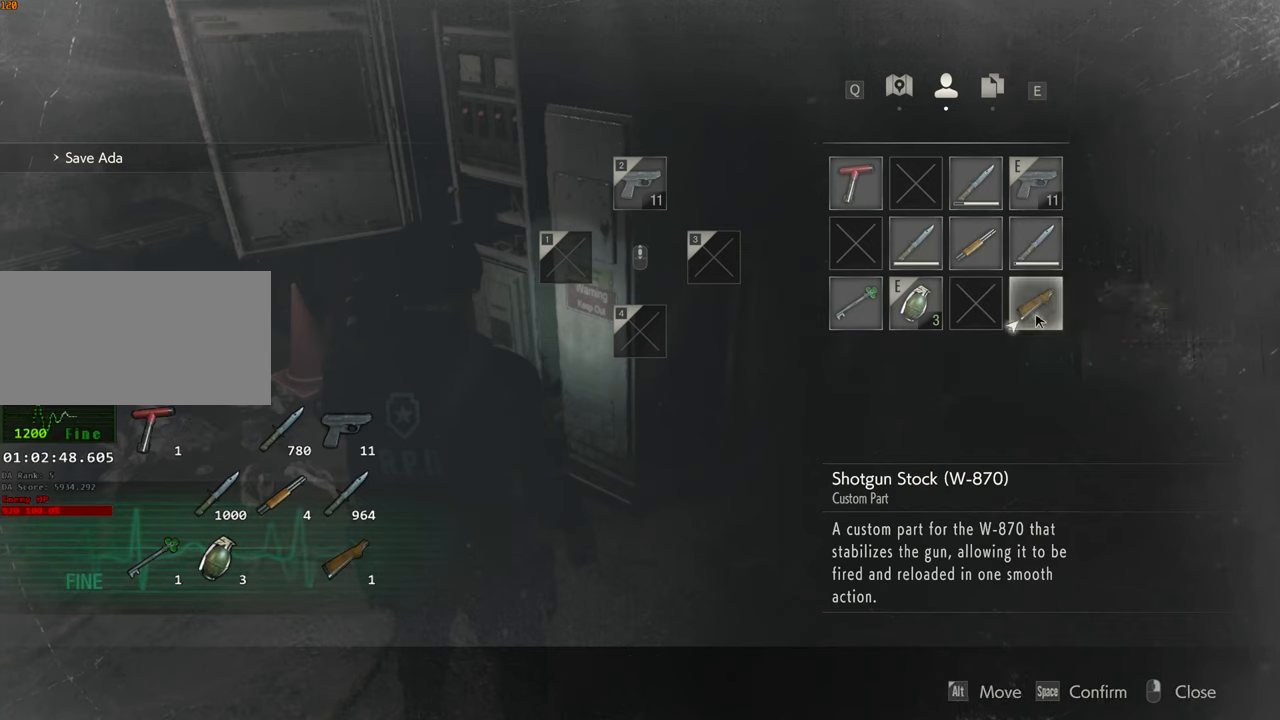
{"keys": [], "mouse": [], "events": []}
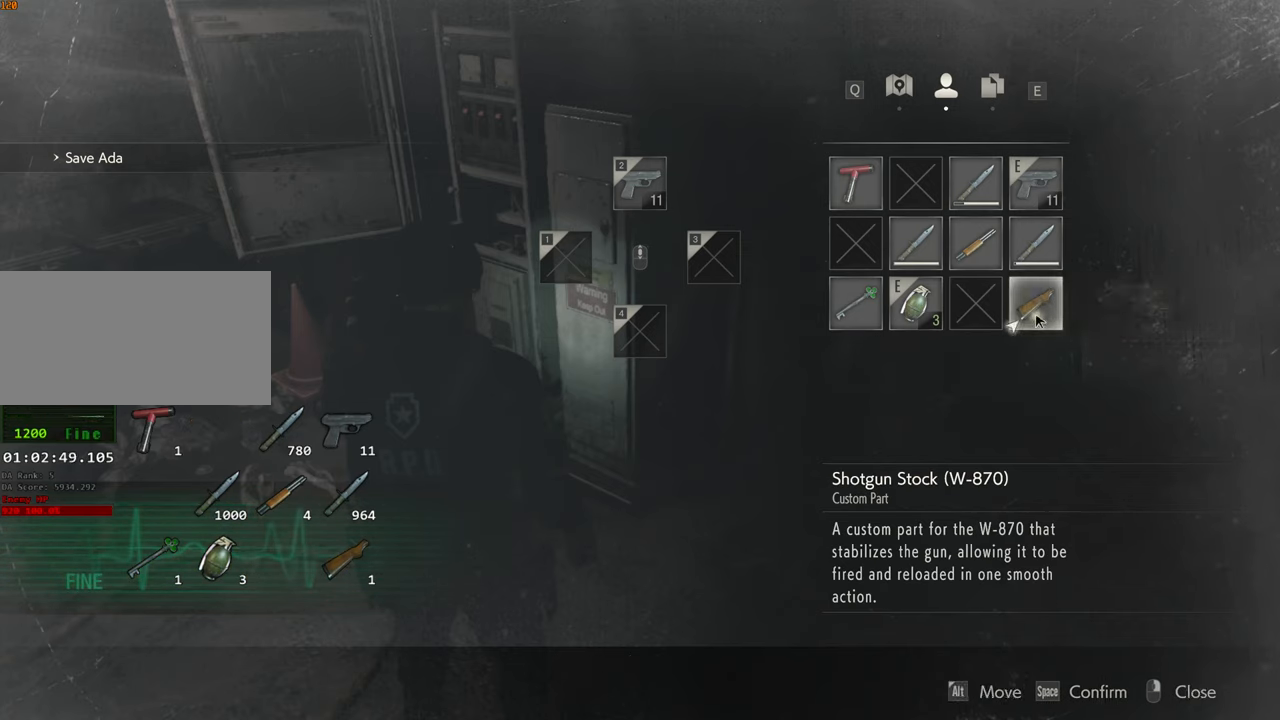
{"keys": [], "mouse": [], "events": []}
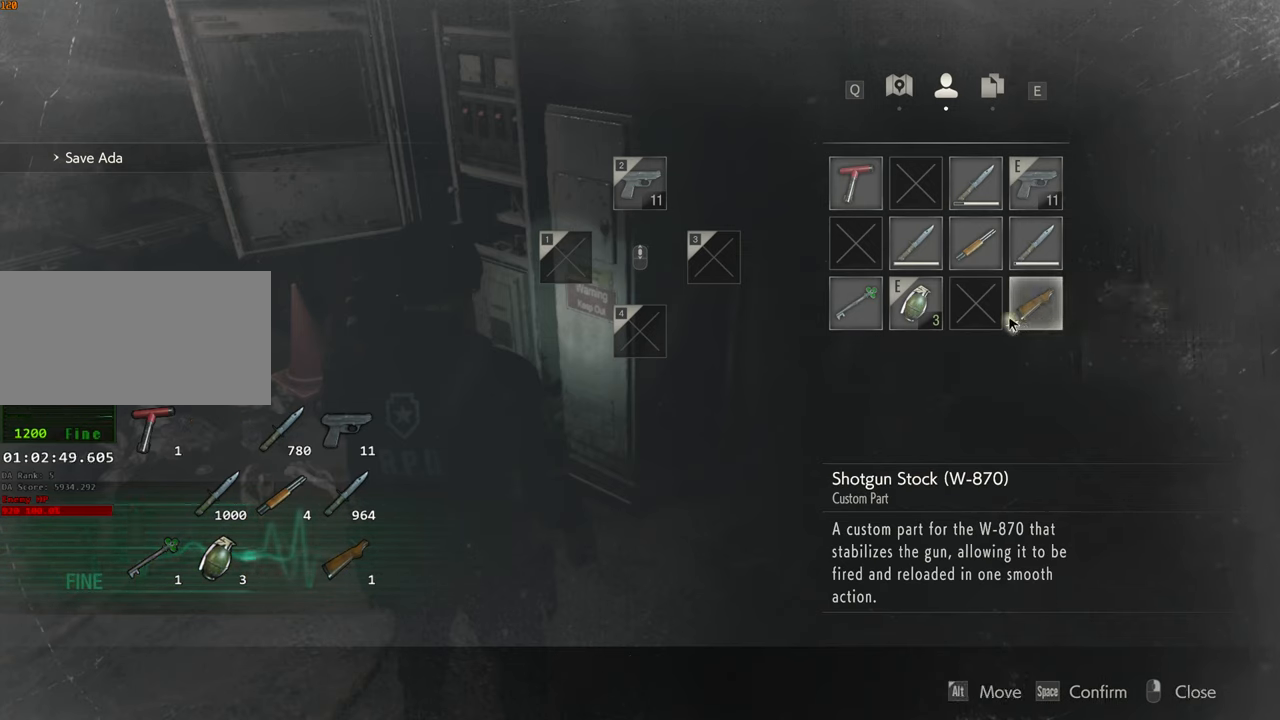
{"keys": [], "mouse": [], "events": []}
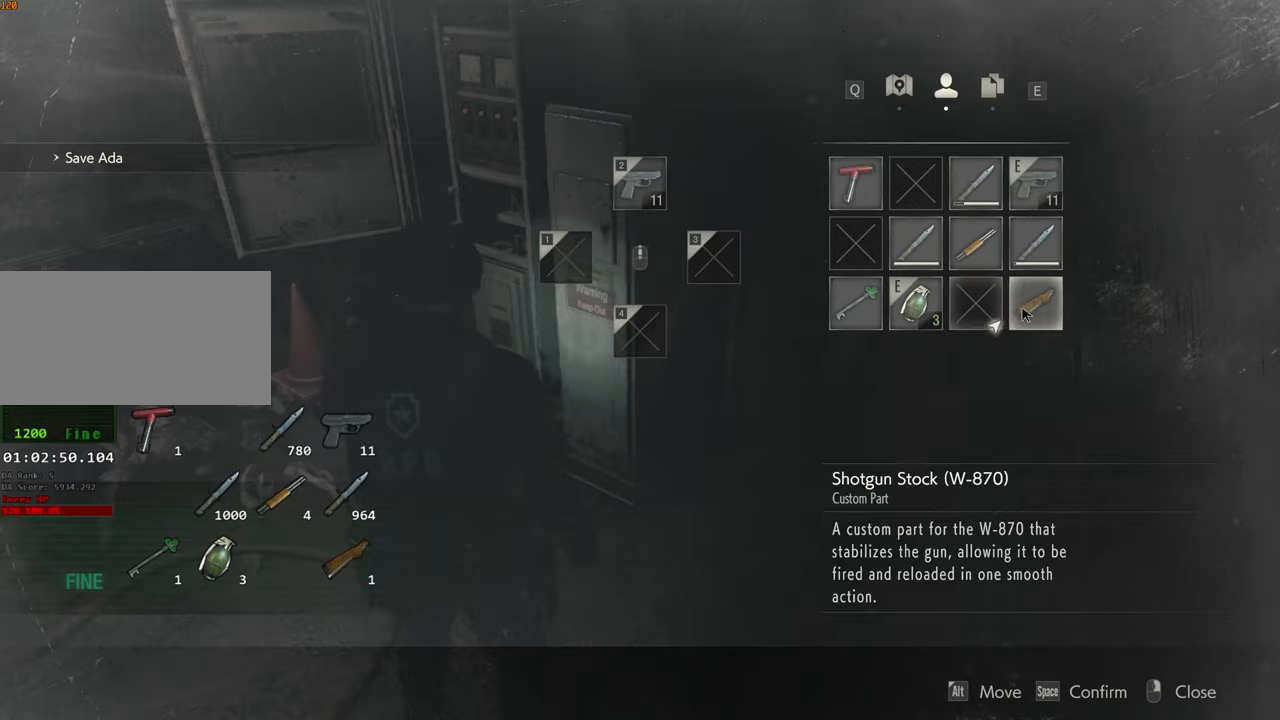
{"keys": [], "mouse": [], "events": [[233, "mouse_right", "down"], [333, "mouse_right", "up"]]}
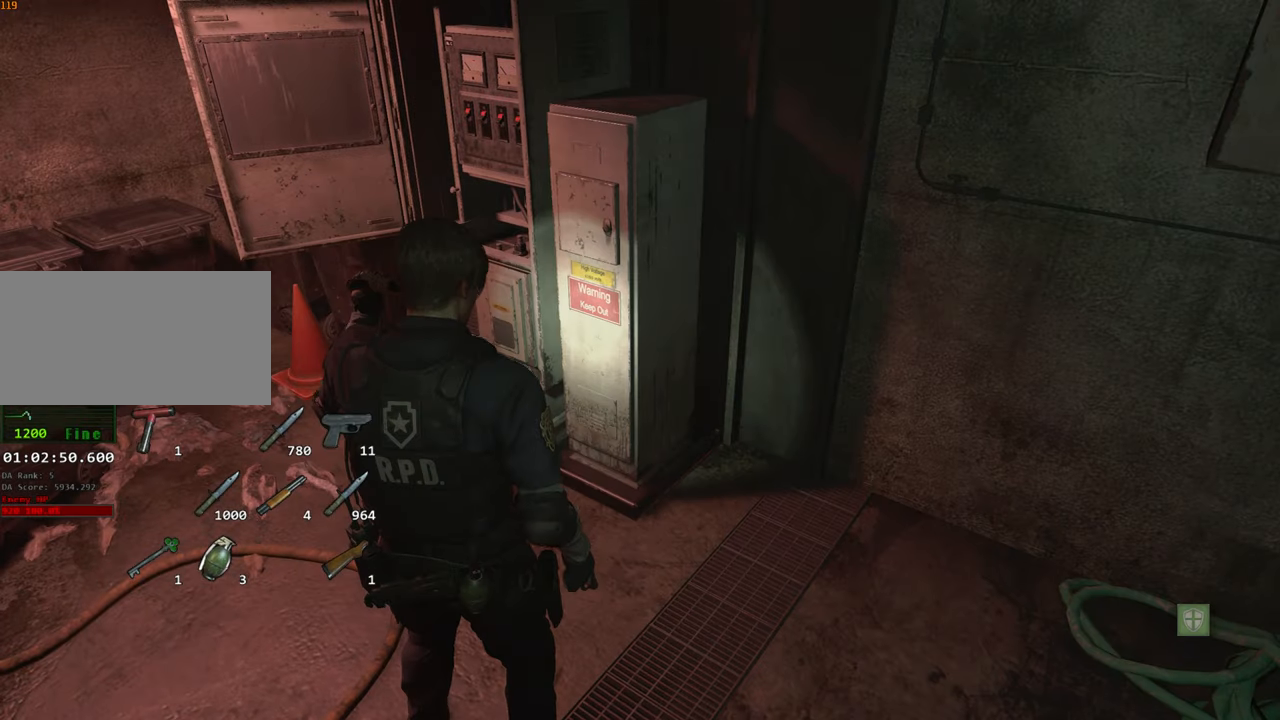
{"keys": [], "mouse": [], "events": []}
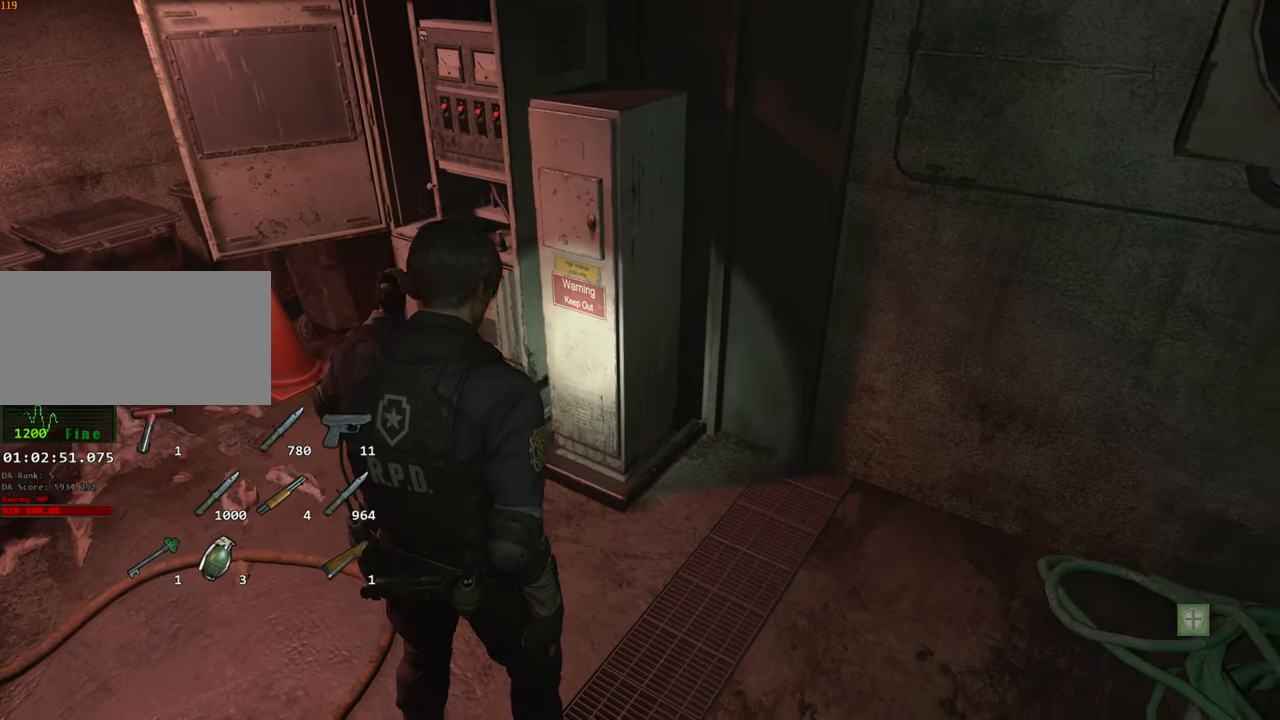
{"keys": ["w"], "mouse": [], "events": [[166, "w", "down"]]}
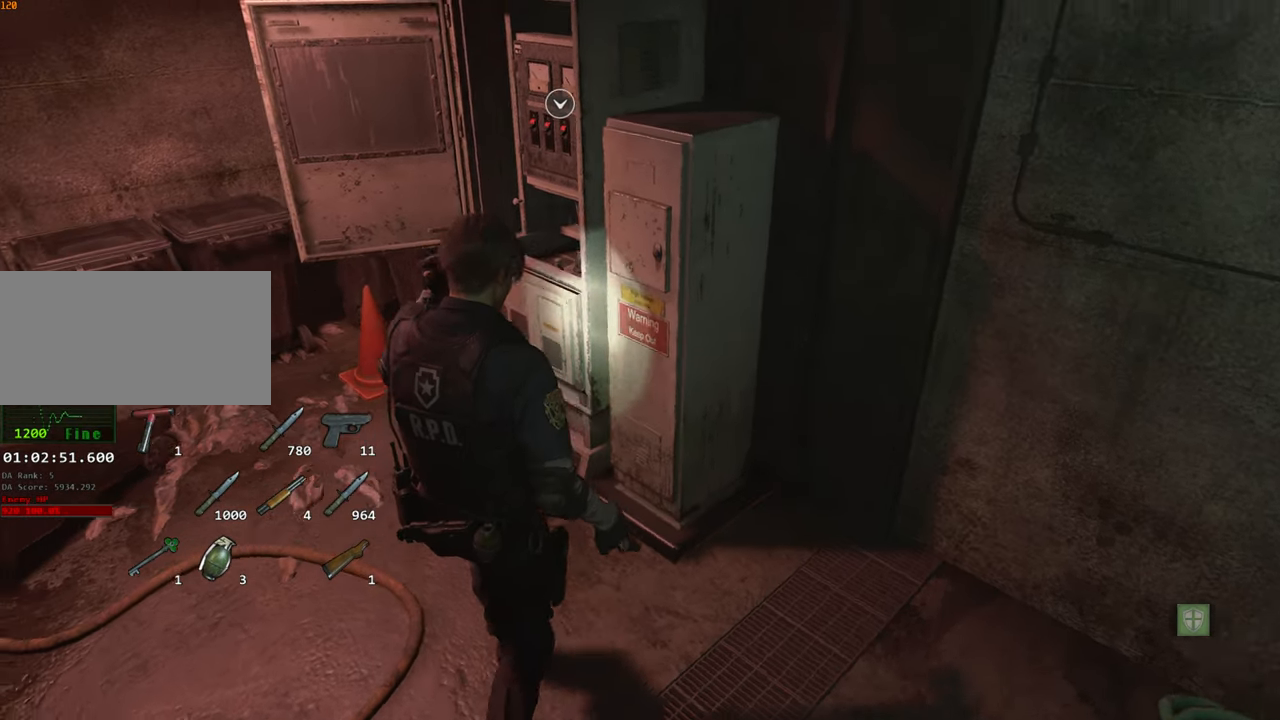
{"keys": ["f"], "mouse": [], "events": [[366, "w", "up"], [466, "f", "down"]]}
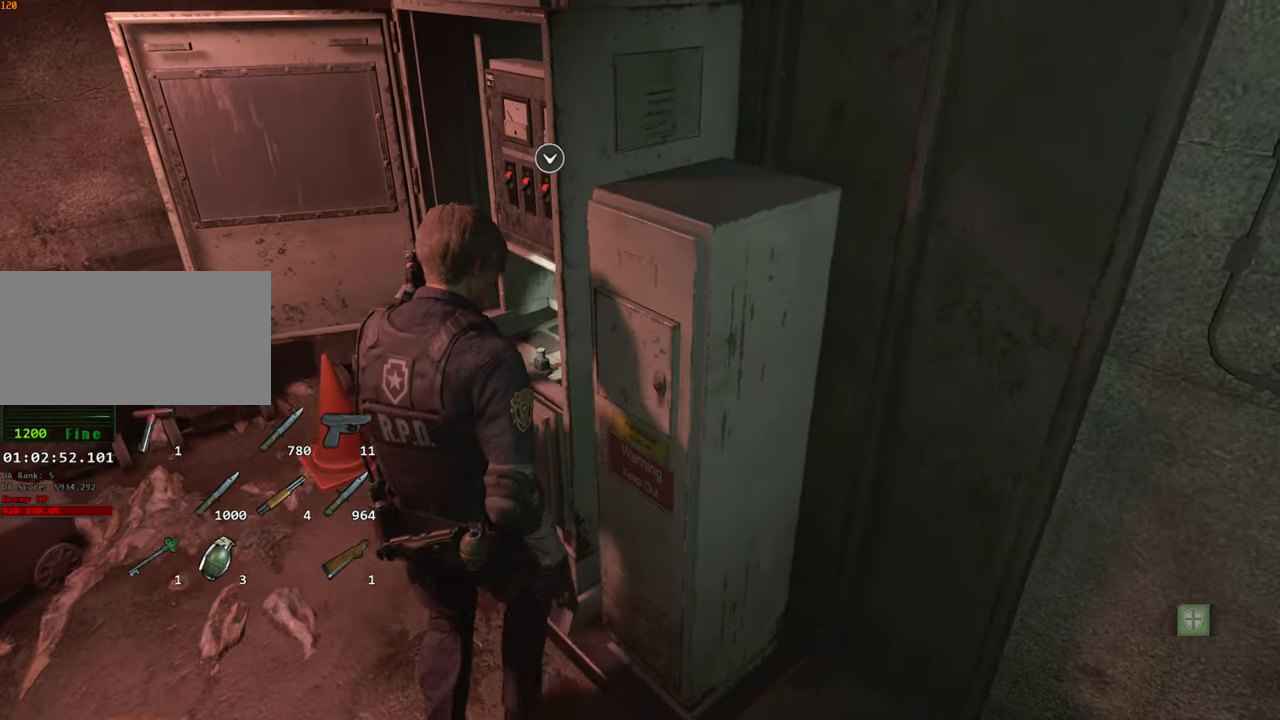
{"keys": ["w"], "mouse": [], "events": [[66, "f", "up"], [383, "w", "down"]]}
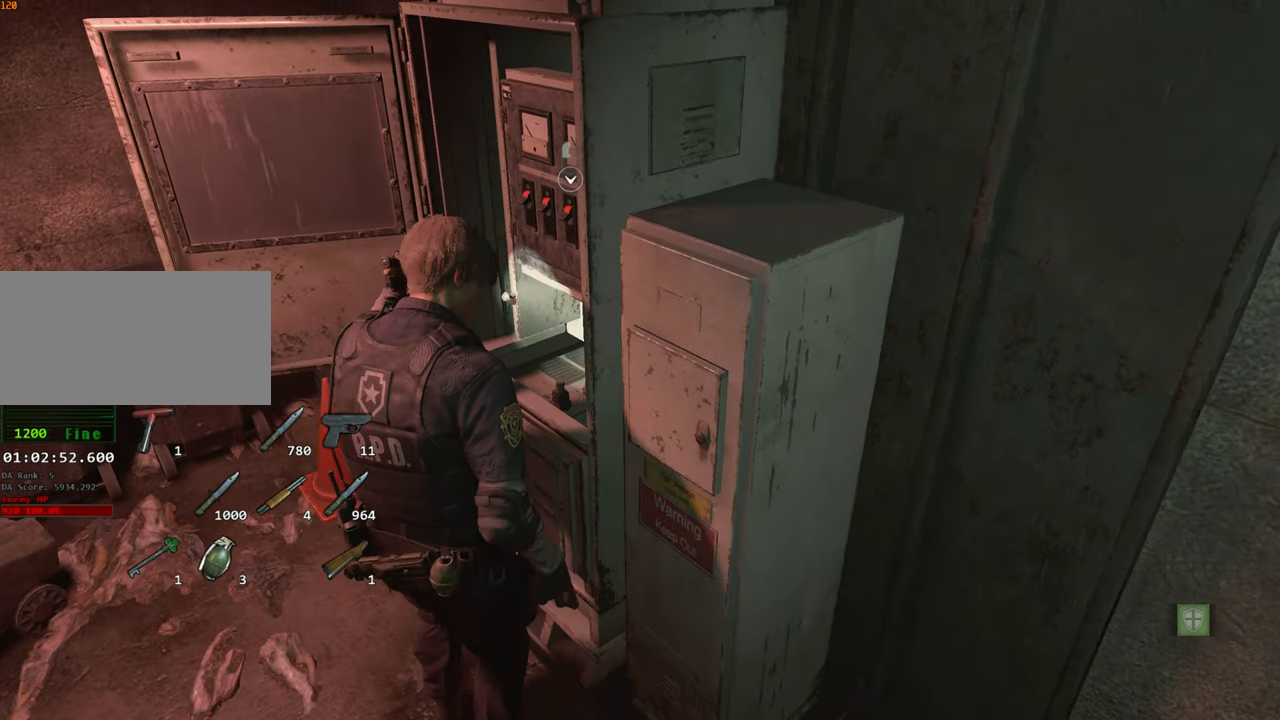
{"keys": ["s"], "mouse": [], "events": [[33, "w", "up"], [350, "s", "down"]]}
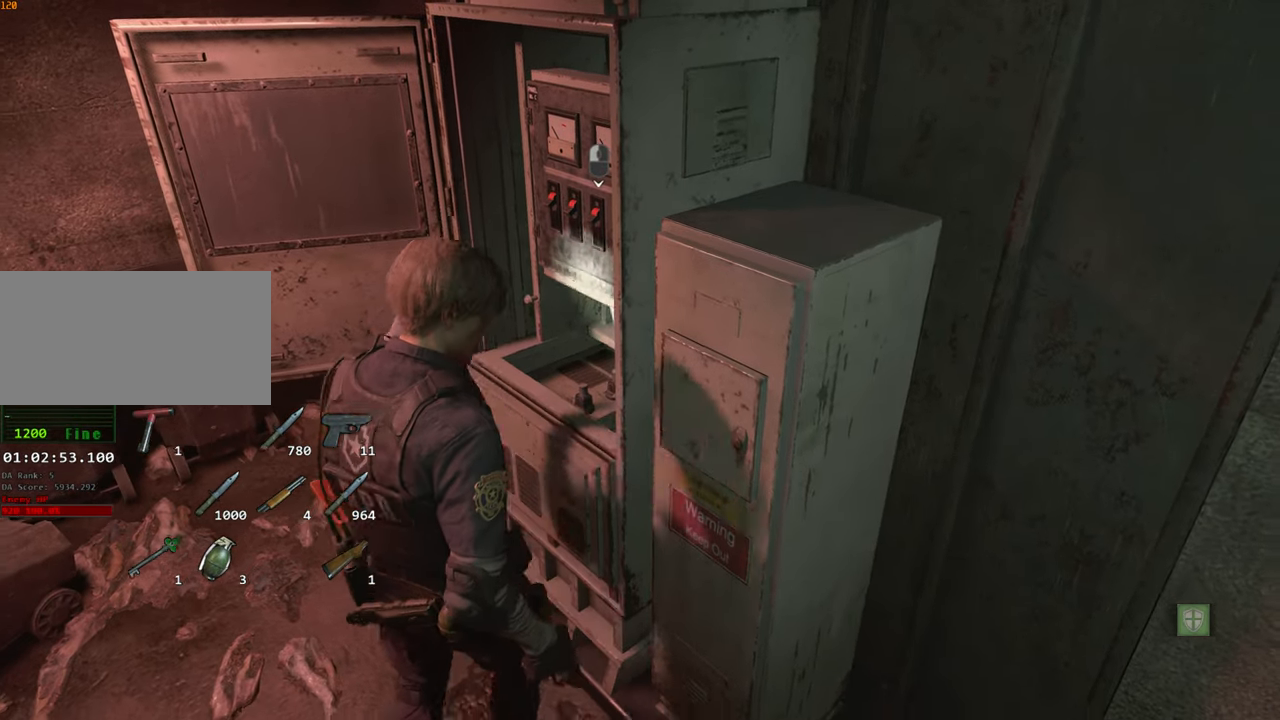
{"keys": ["a", "s"], "mouse": [], "events": [[466, "a", "down"]]}
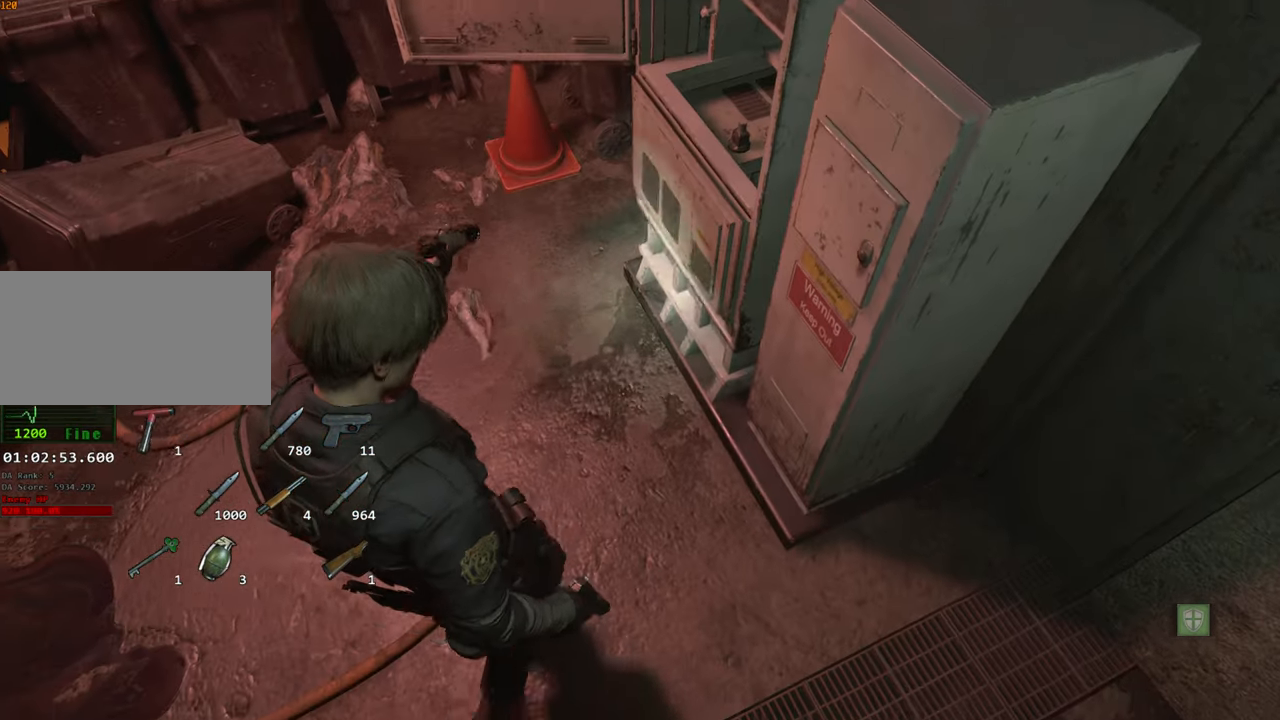
{"keys": ["s", "shift"], "mouse": [], "events": [[100, "a", "up"], [300, "shift", "down"]]}
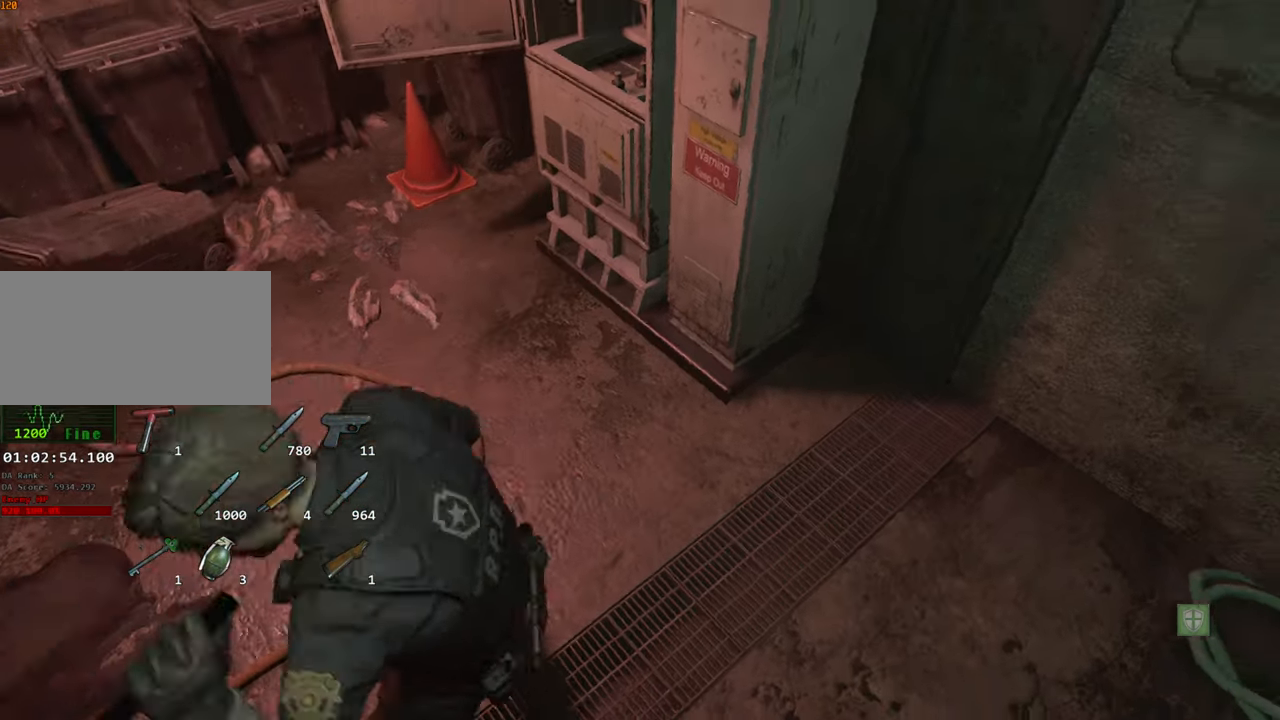
{"keys": ["s", "shift"], "mouse": [], "events": []}